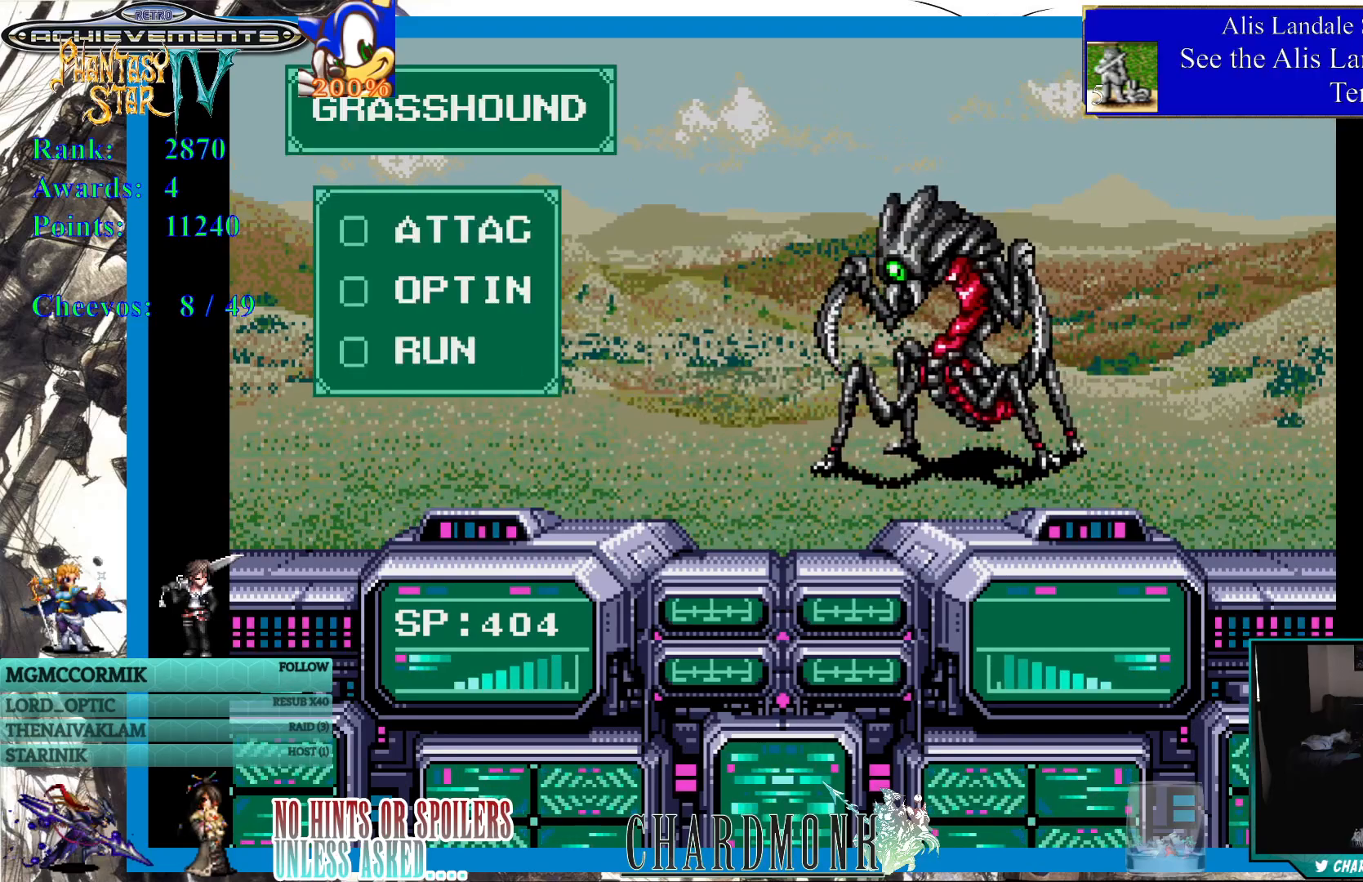
Gameplay with a controller (PlayStation layout); each line is a JSON object with the inputs held at the frame after it. "events" lists button and stick changes between this image and that frame as [ms after this image, input, new state], when the widget could be followed in between.
{"buttons": ["CIRCLE"], "left_stick": "center", "right_stick": "center", "events": [[50, "CIRCLE", "down"], [167, "CIRCLE", "up"], [300, "CIRCLE", "down"], [400, "CIRCLE", "up"], [483, "CIRCLE", "down"]]}
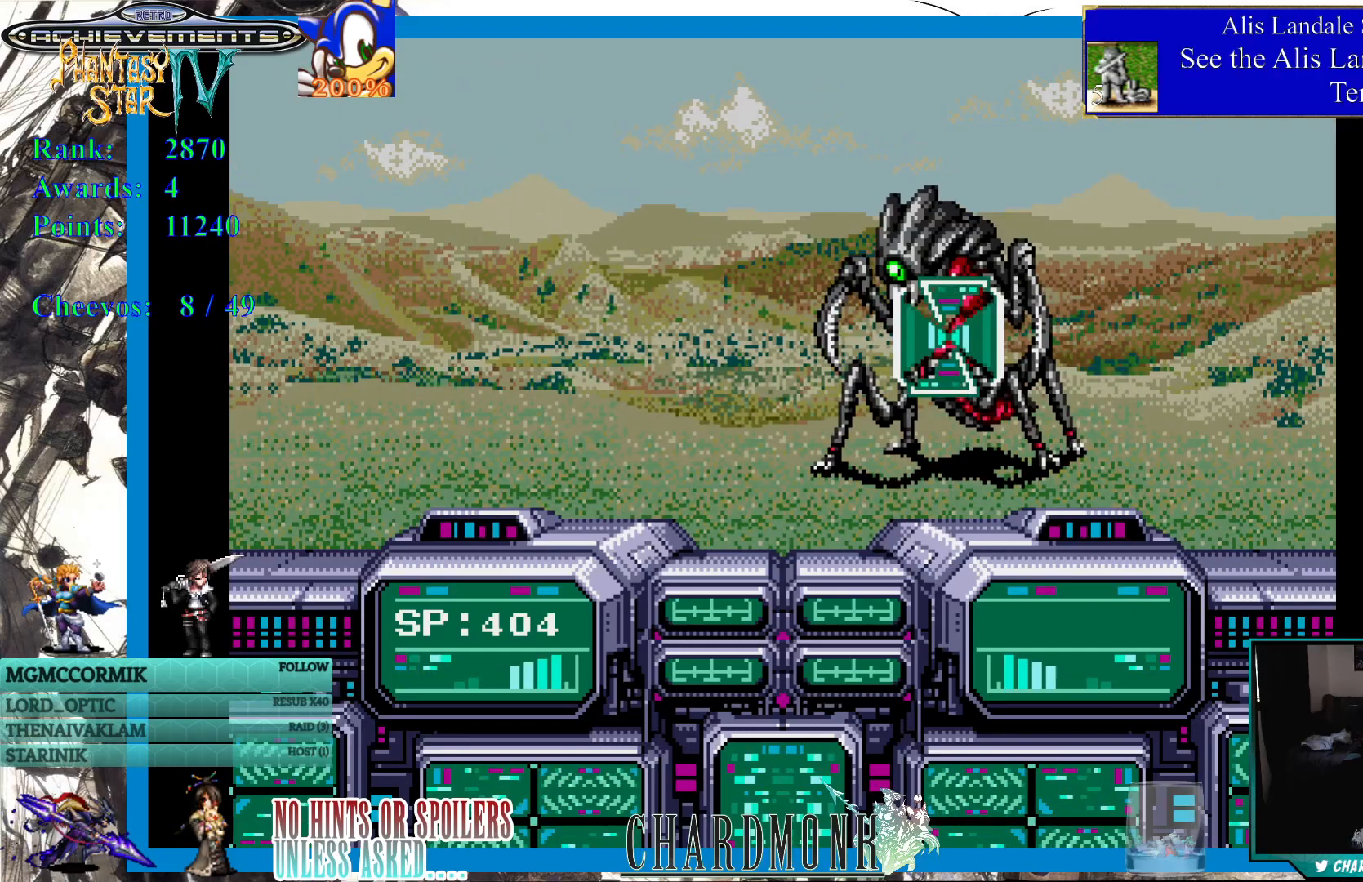
{"buttons": [], "left_stick": "center", "right_stick": "center", "events": [[67, "CIRCLE", "up"]]}
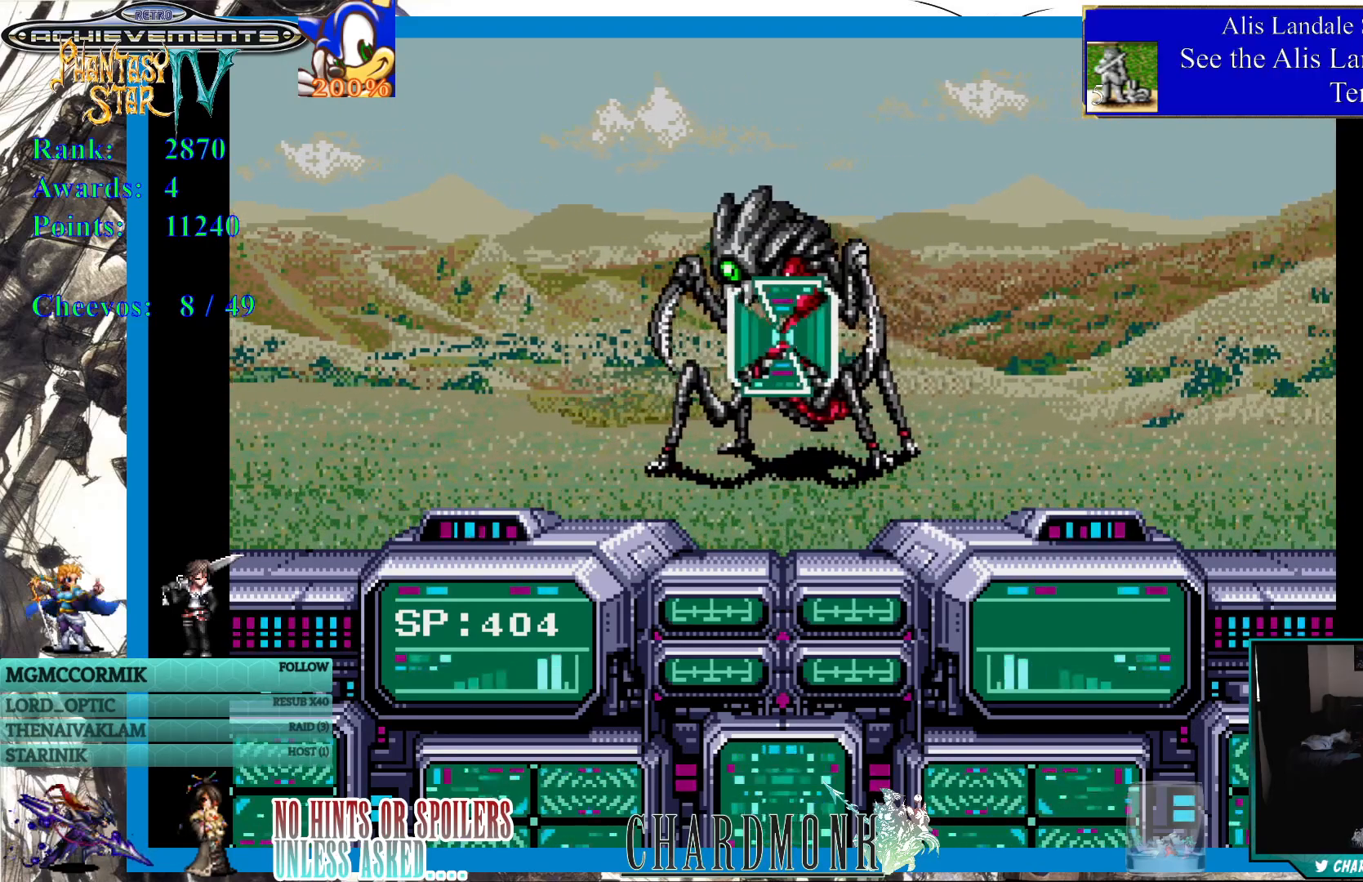
{"buttons": [], "left_stick": "center", "right_stick": "center", "events": []}
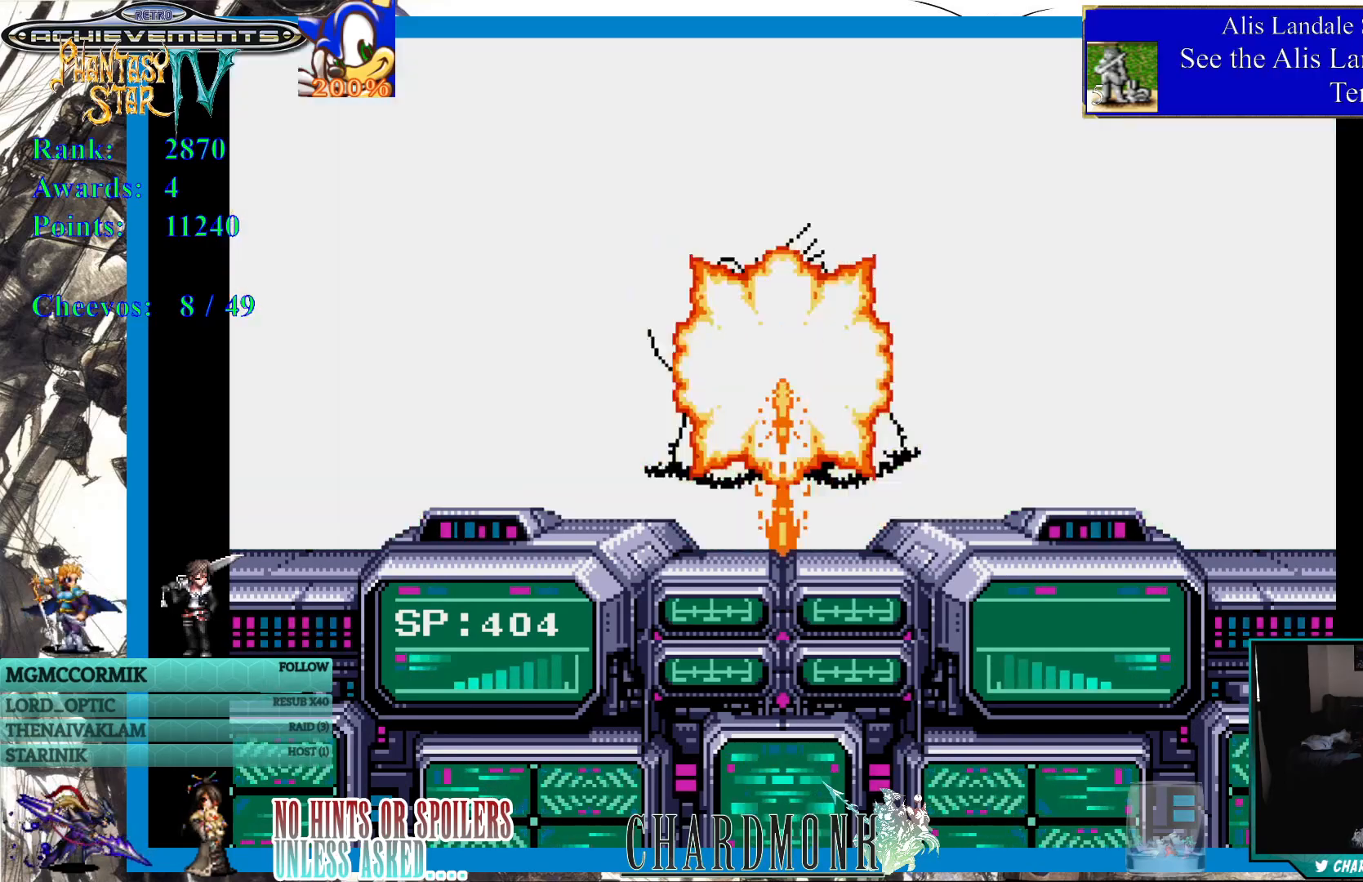
{"buttons": [], "left_stick": "center", "right_stick": "center", "events": []}
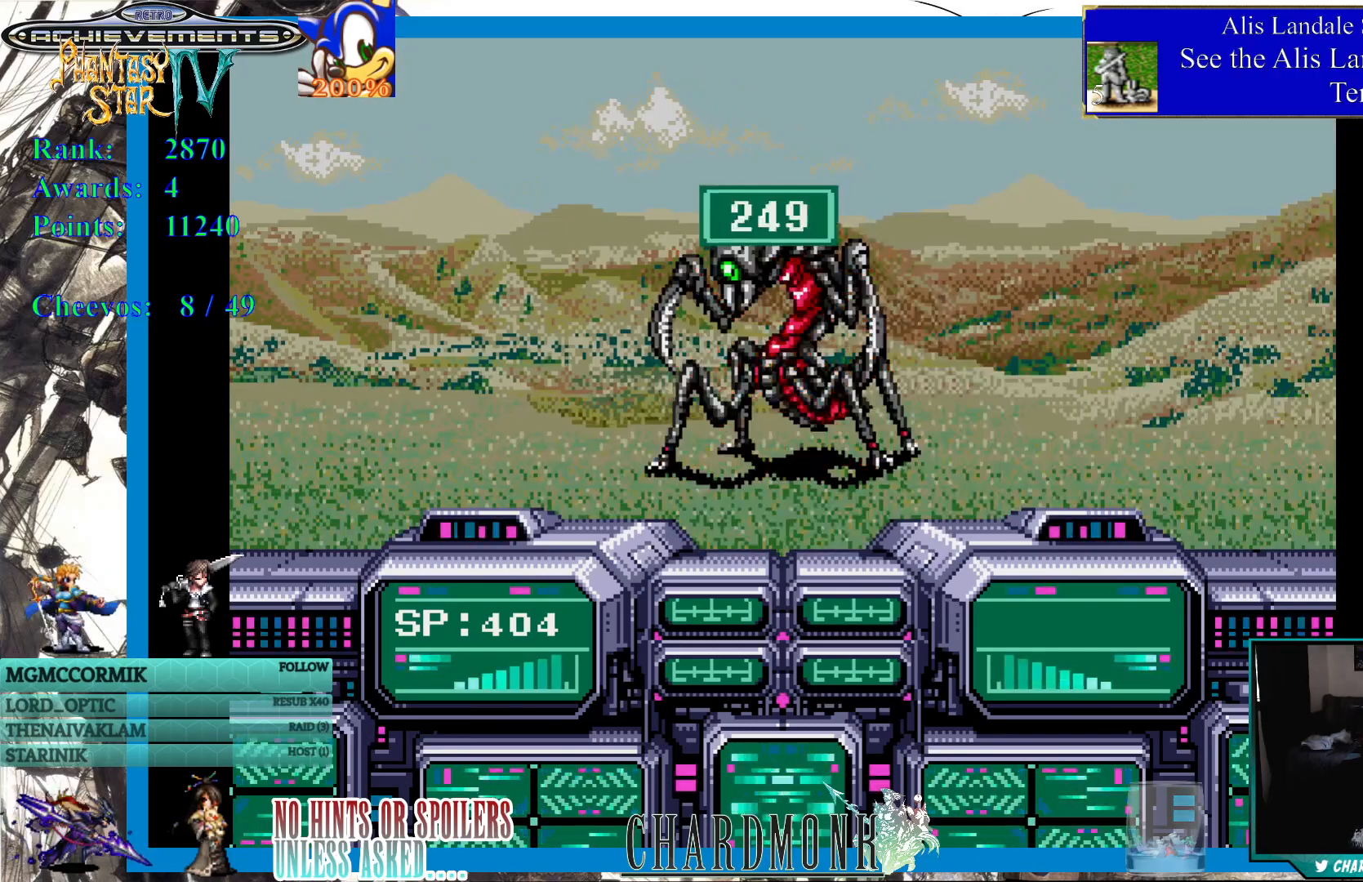
{"buttons": [], "left_stick": "center", "right_stick": "center", "events": []}
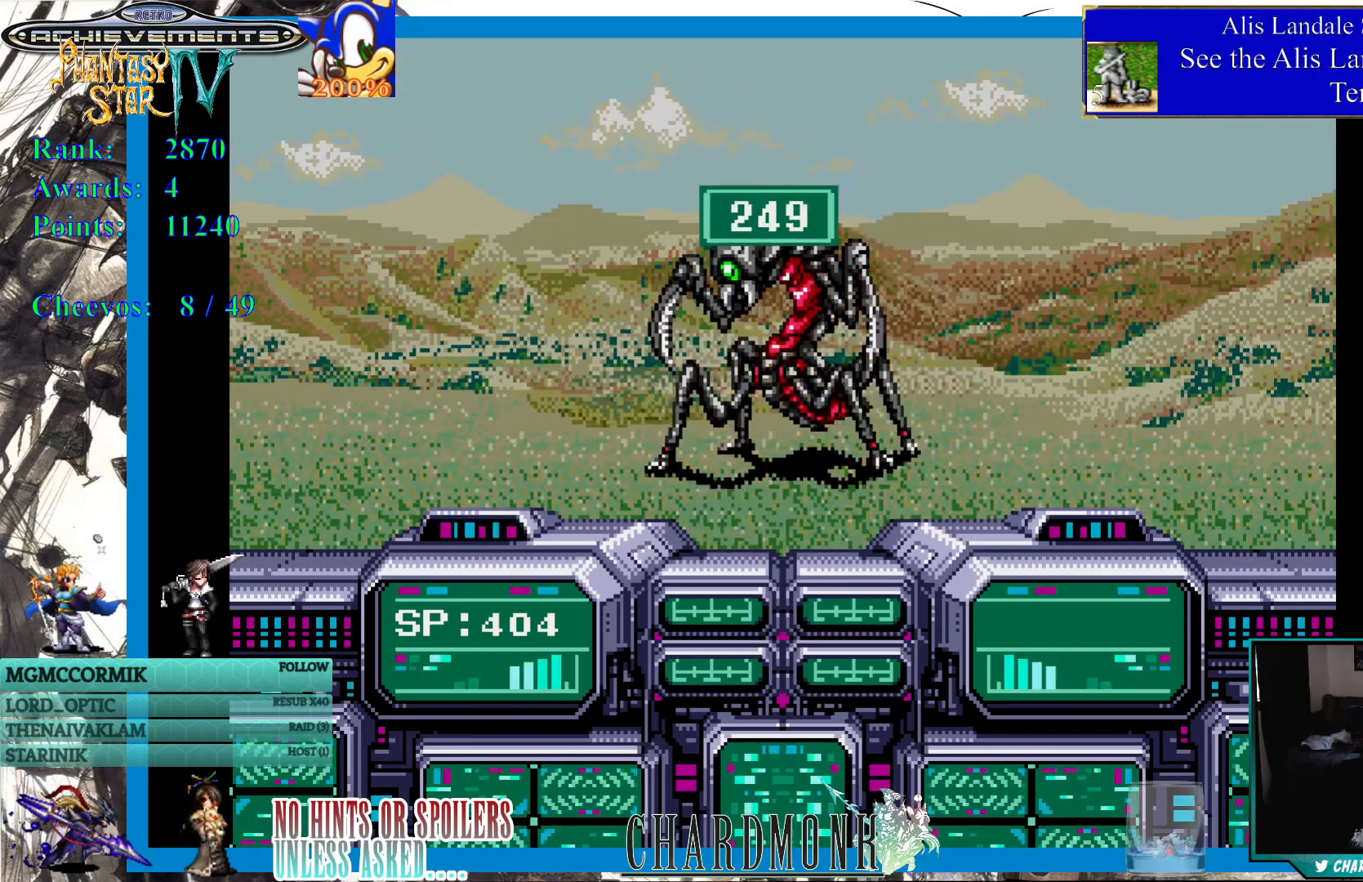
{"buttons": [], "left_stick": "center", "right_stick": "center", "events": []}
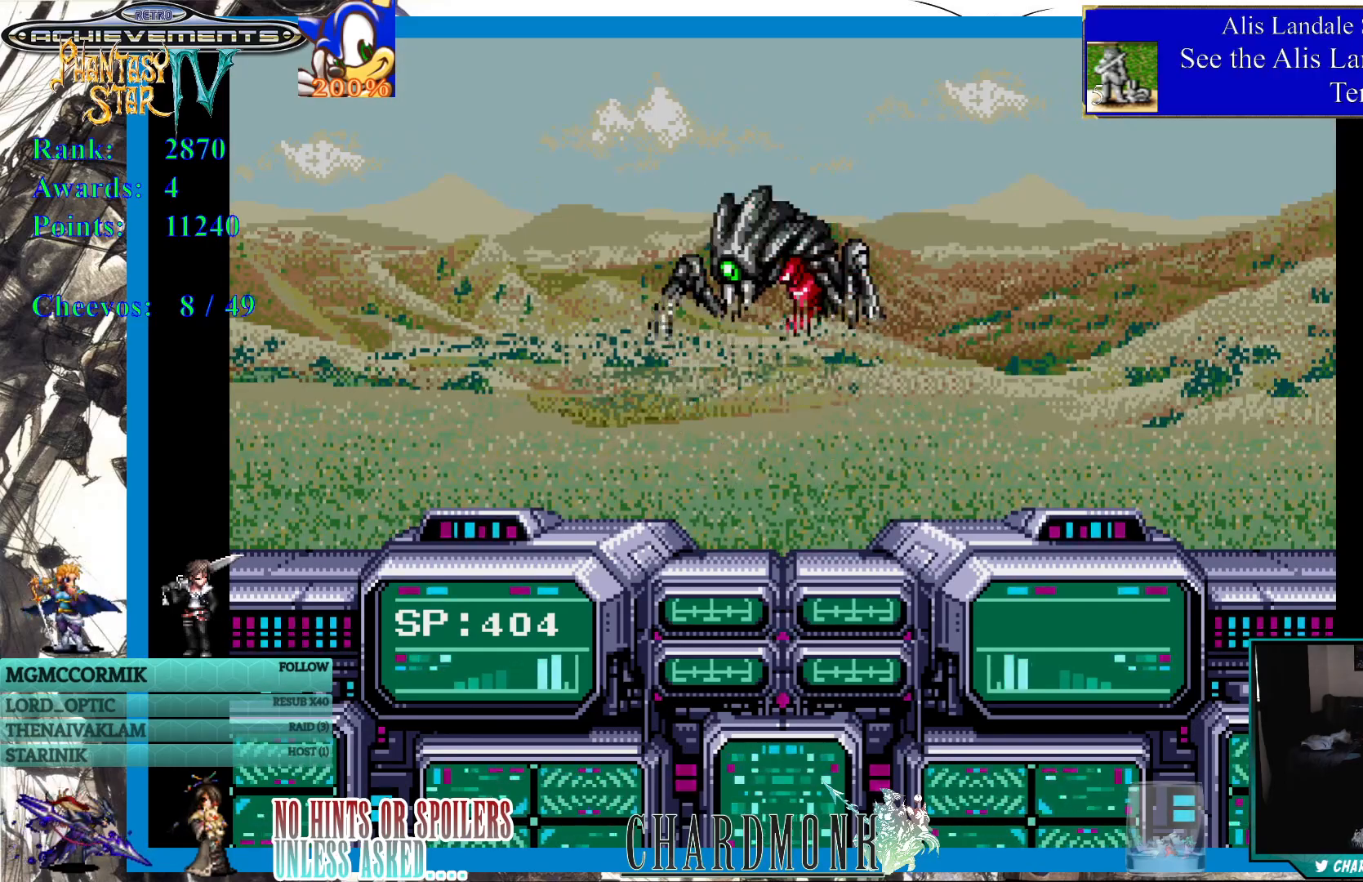
{"buttons": [], "left_stick": "center", "right_stick": "center", "events": []}
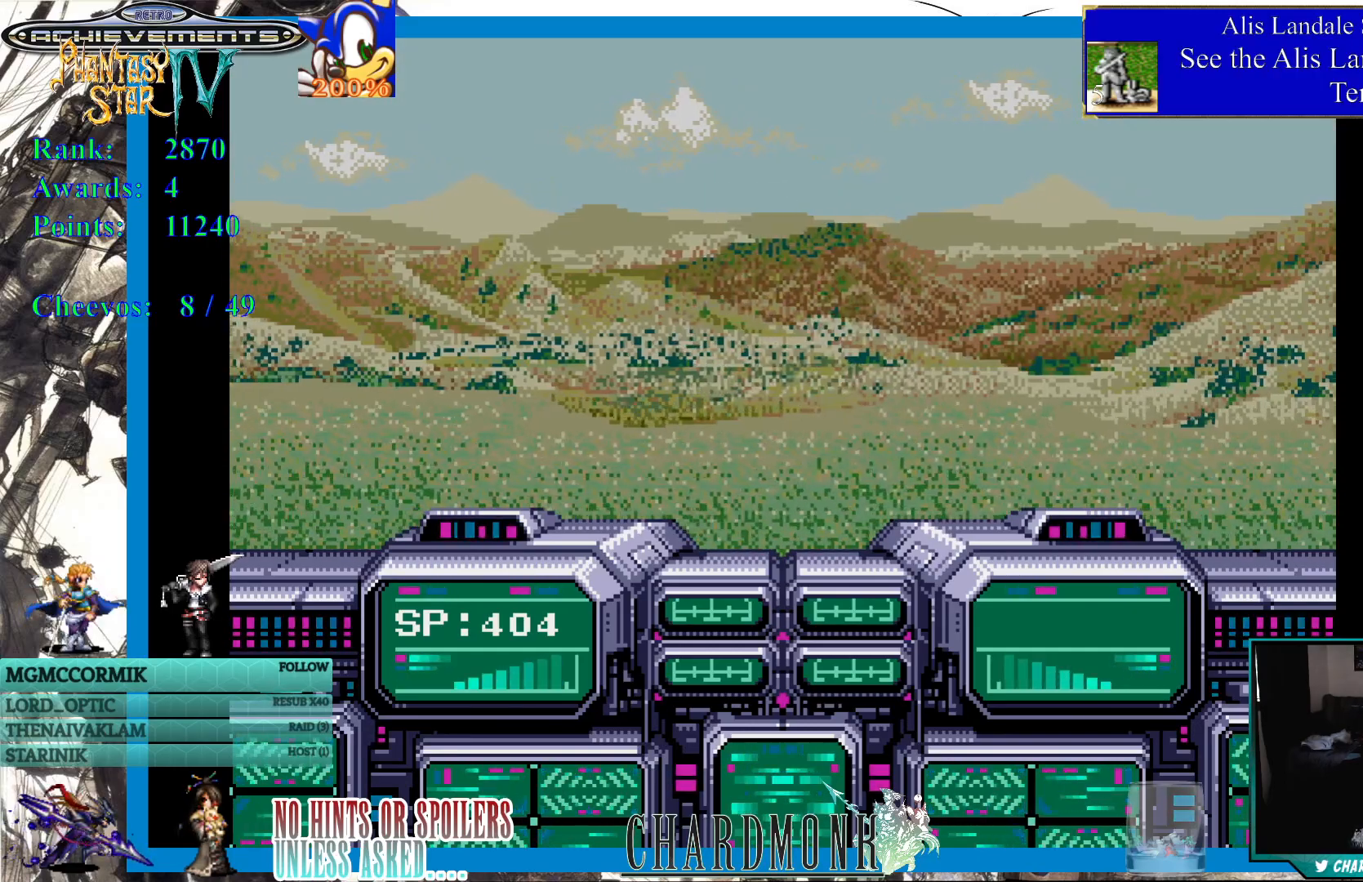
{"buttons": [], "left_stick": "center", "right_stick": "center", "events": []}
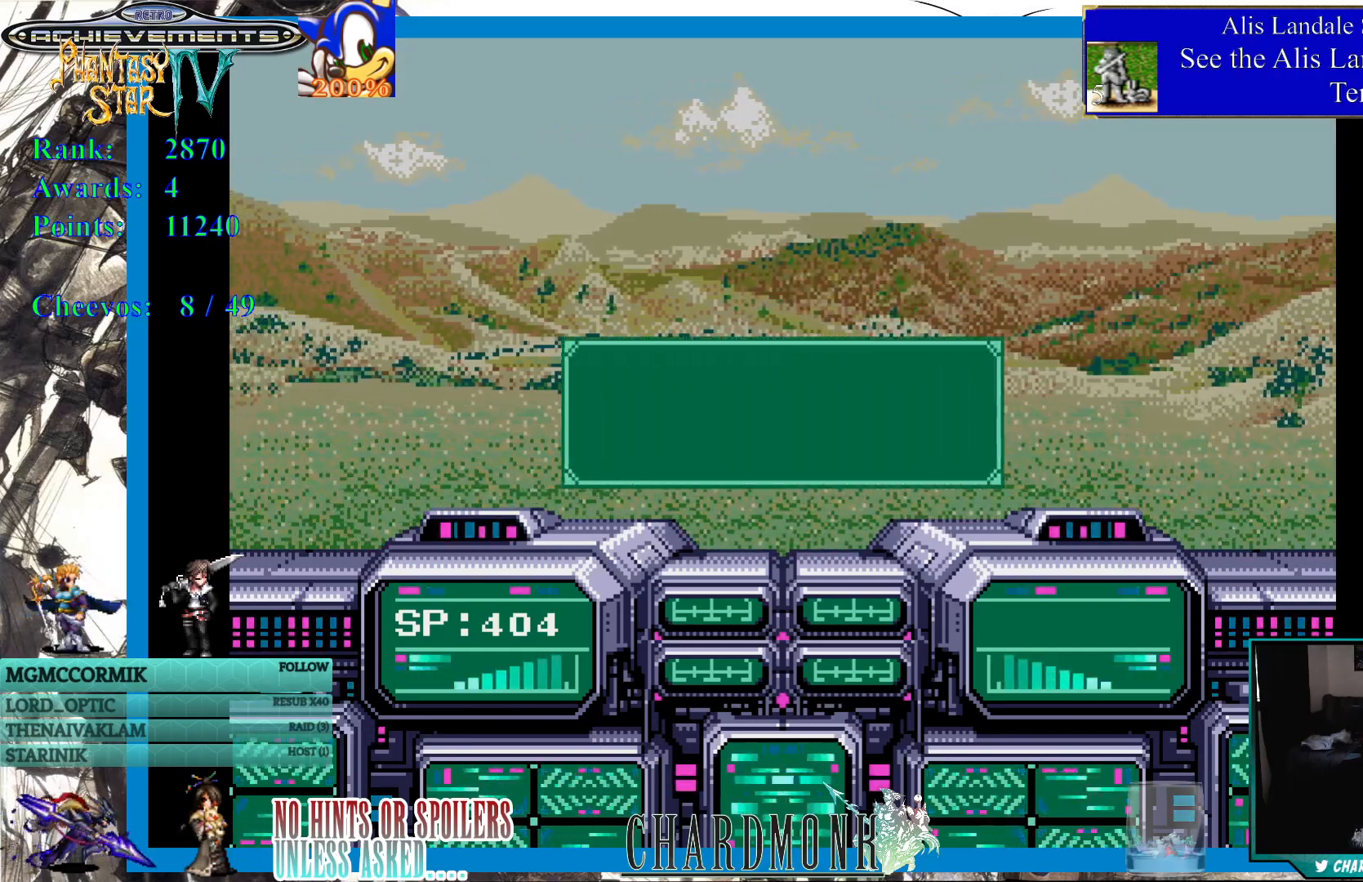
{"buttons": [], "left_stick": "center", "right_stick": "center", "events": [[333, "CIRCLE", "down"], [450, "CIRCLE", "up"]]}
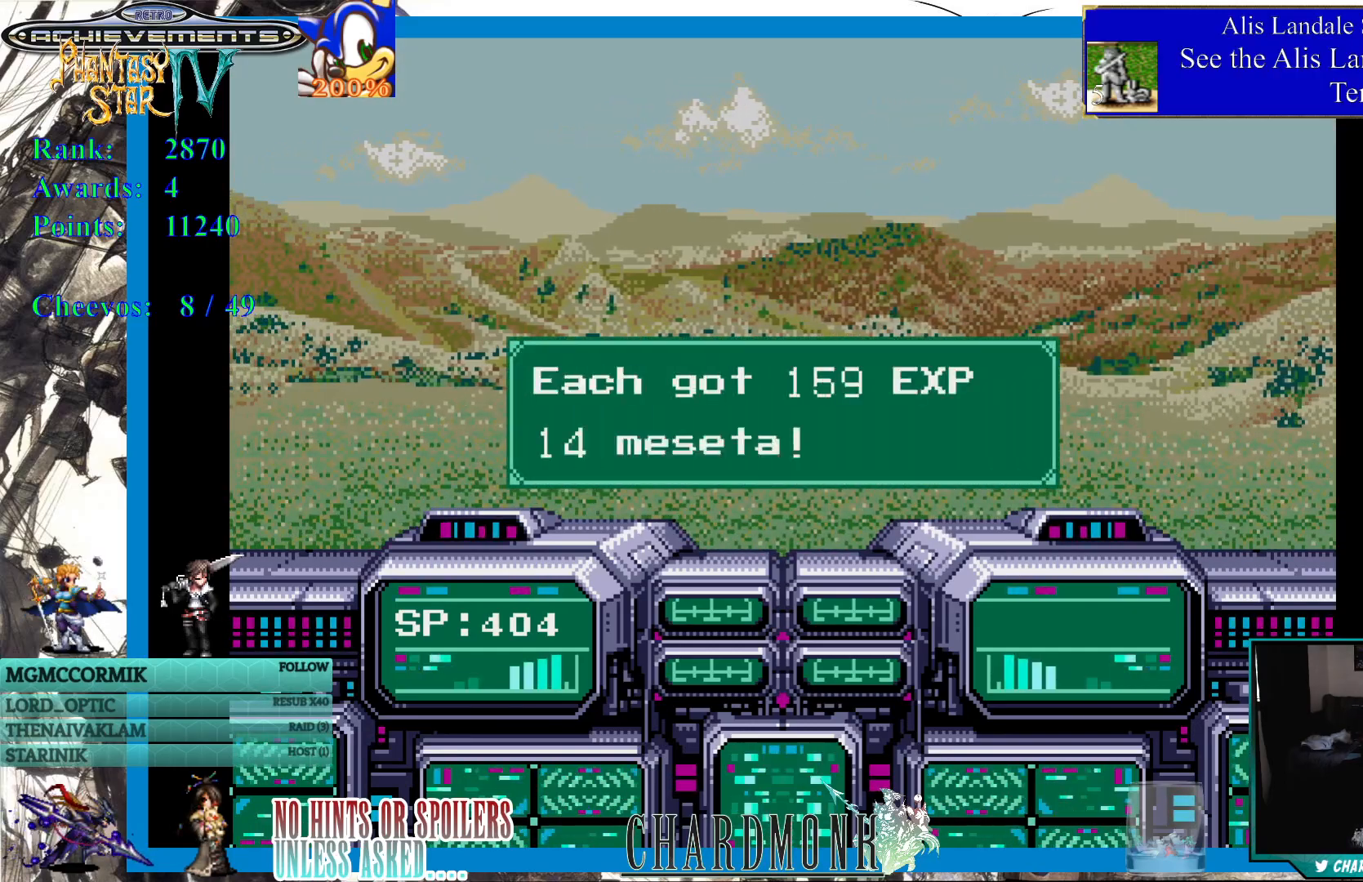
{"buttons": [], "left_stick": "center", "right_stick": "center", "events": [[250, "CIRCLE", "down"], [367, "CIRCLE", "up"]]}
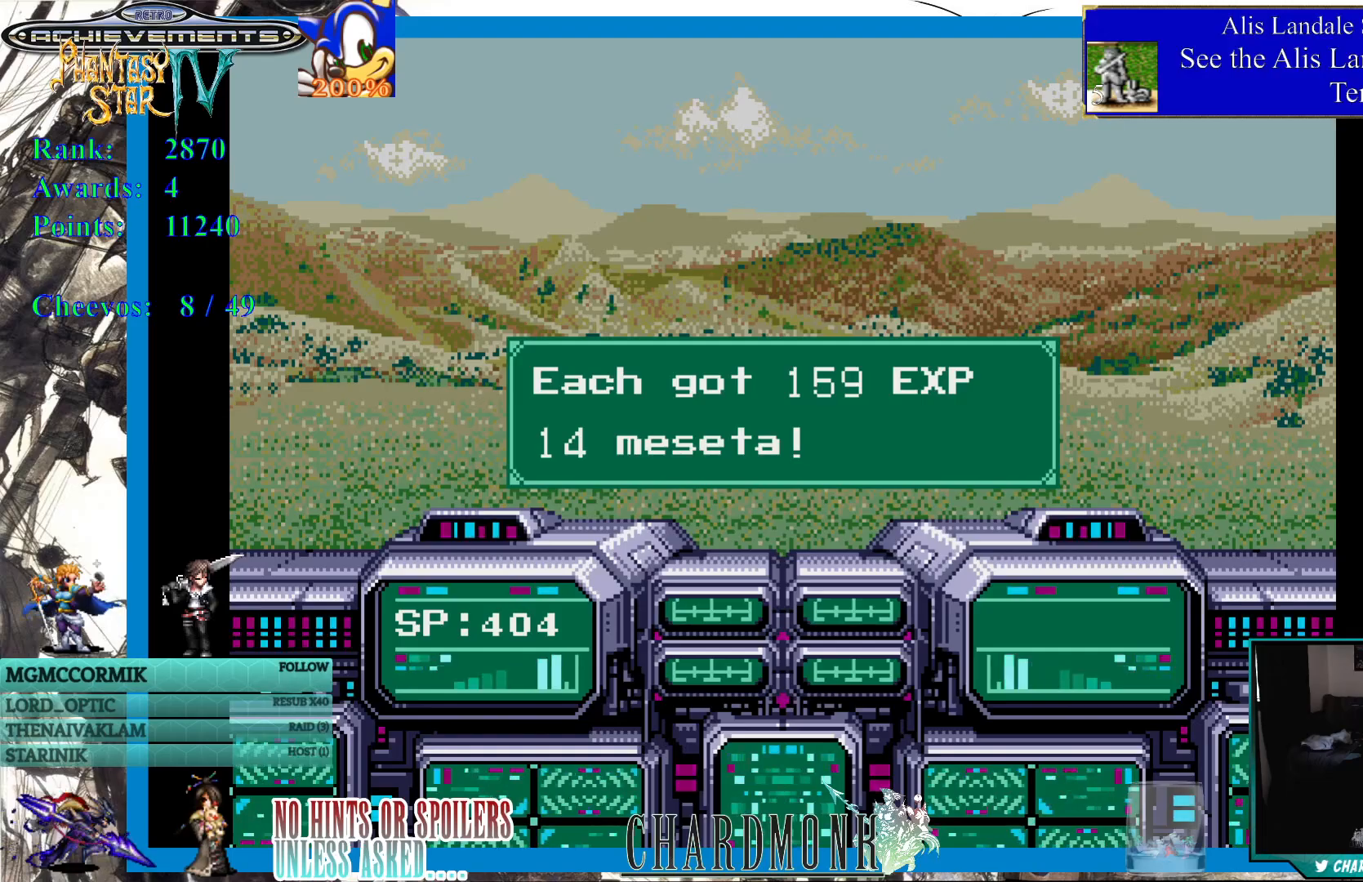
{"buttons": [], "left_stick": "center", "right_stick": "center", "events": [[400, "CIRCLE", "down"], [500, "CIRCLE", "up"]]}
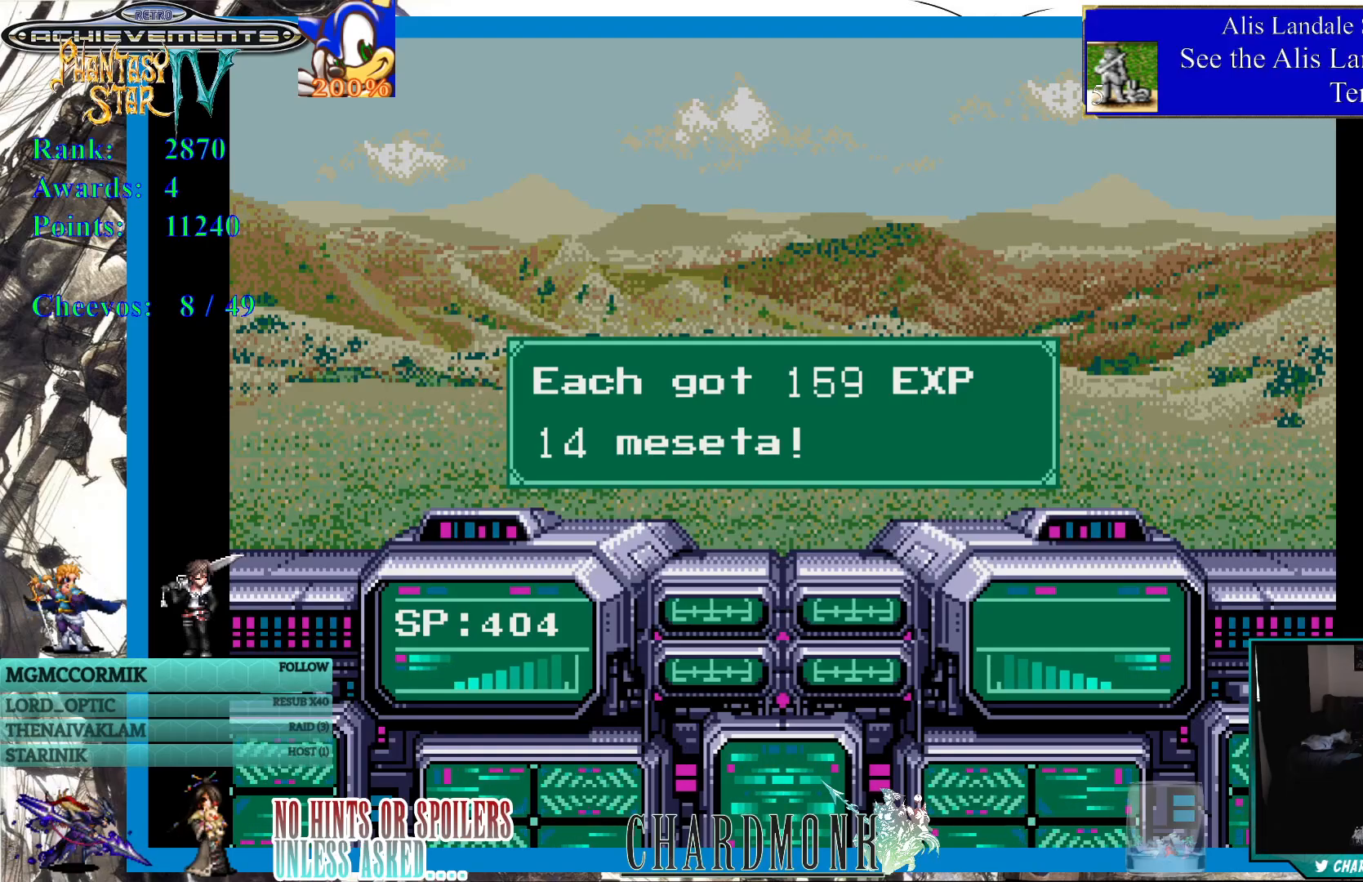
{"buttons": [], "left_stick": "center", "right_stick": "center", "events": []}
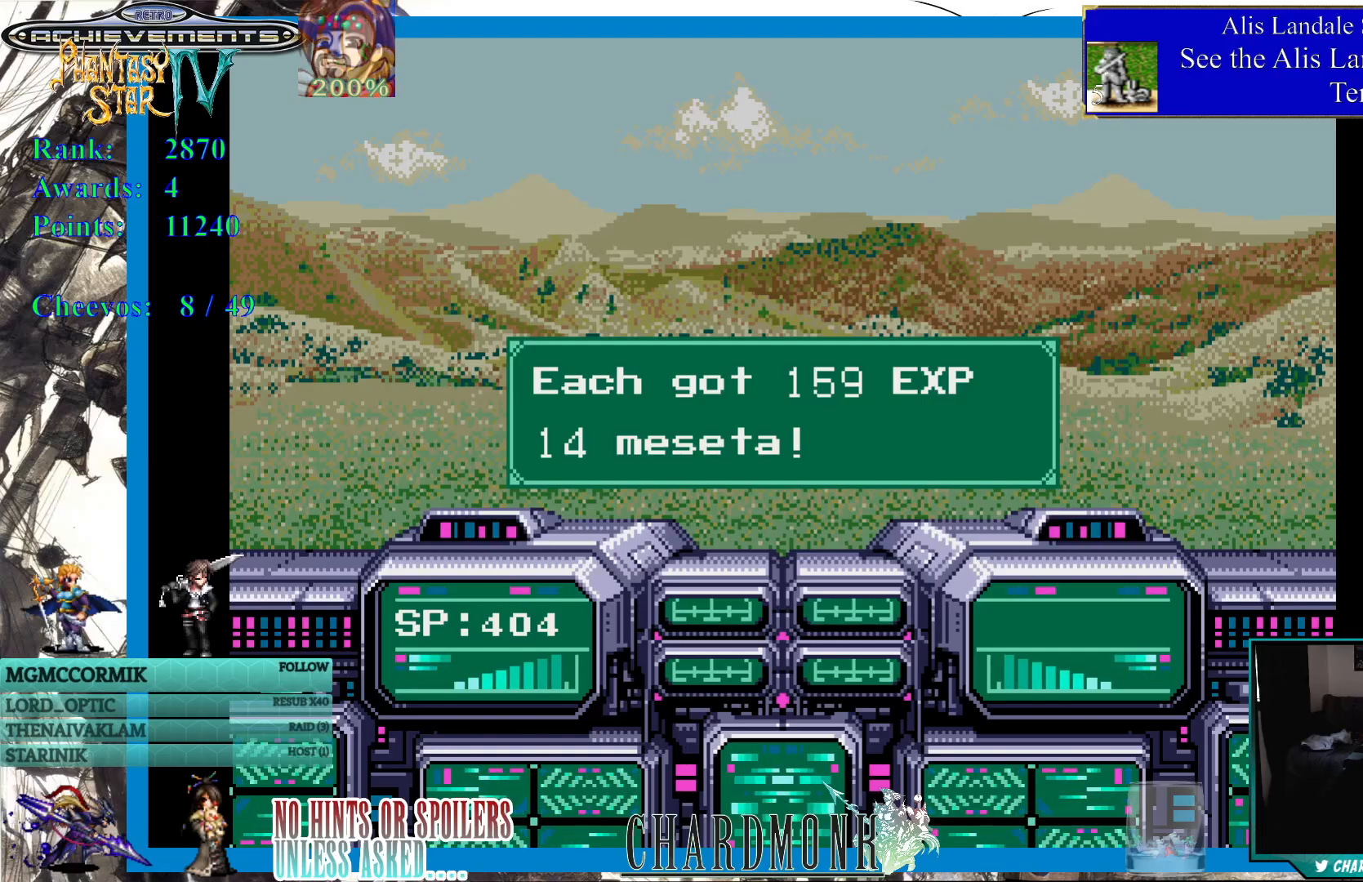
{"buttons": [], "left_stick": "center", "right_stick": "center", "events": []}
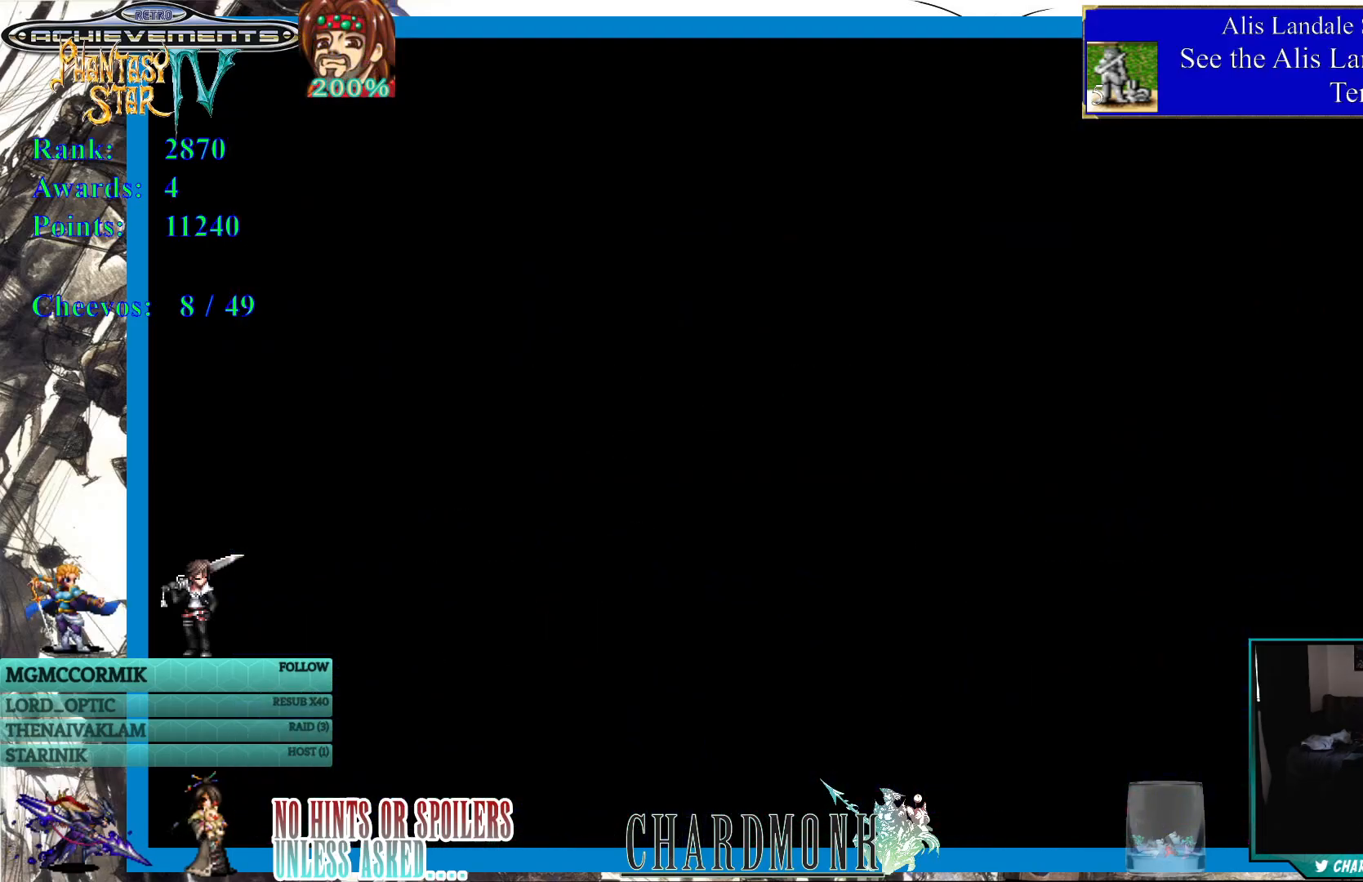
{"buttons": [], "left_stick": "center", "right_stick": "center", "events": []}
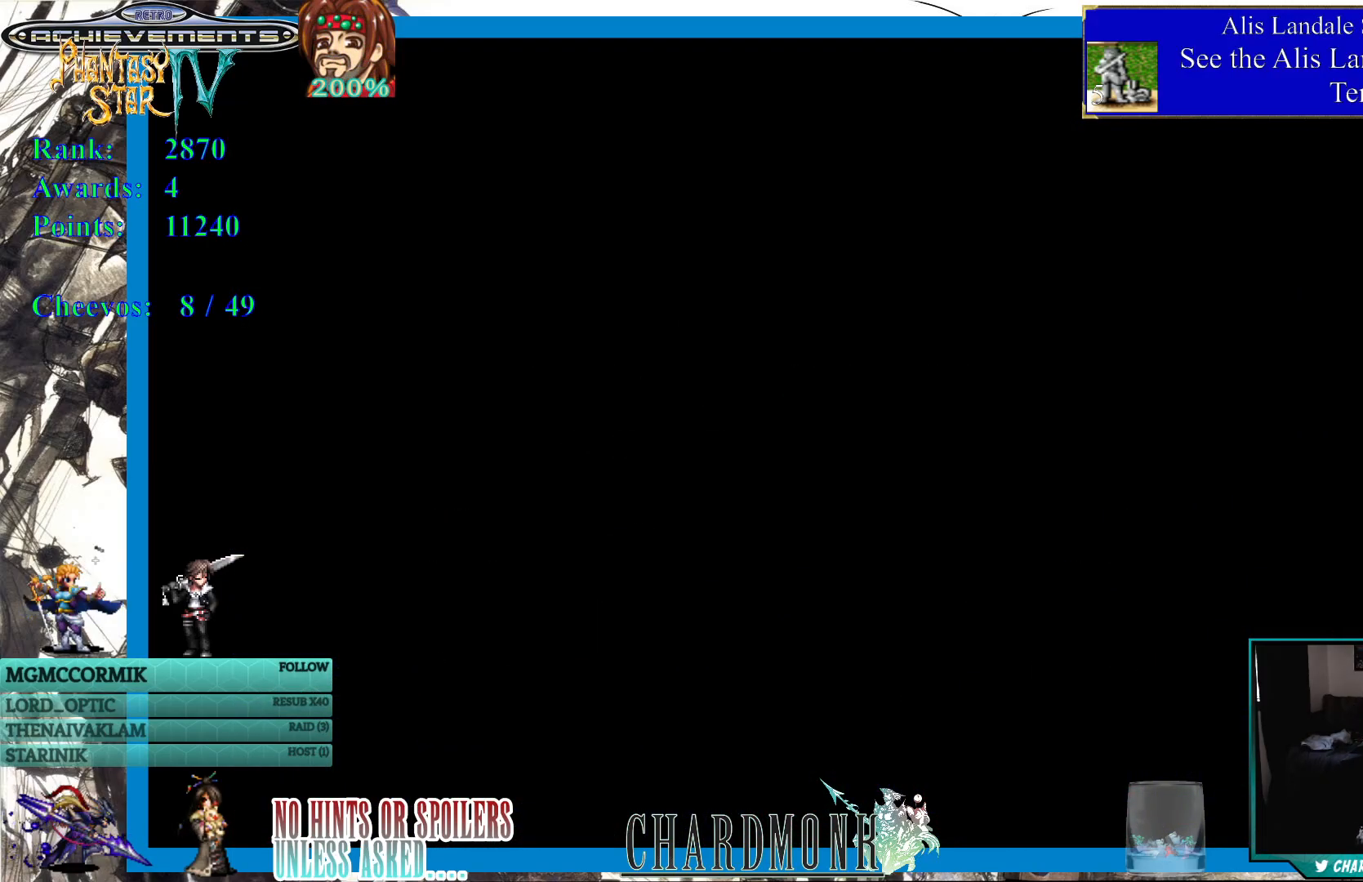
{"buttons": [], "left_stick": "center", "right_stick": "center", "events": []}
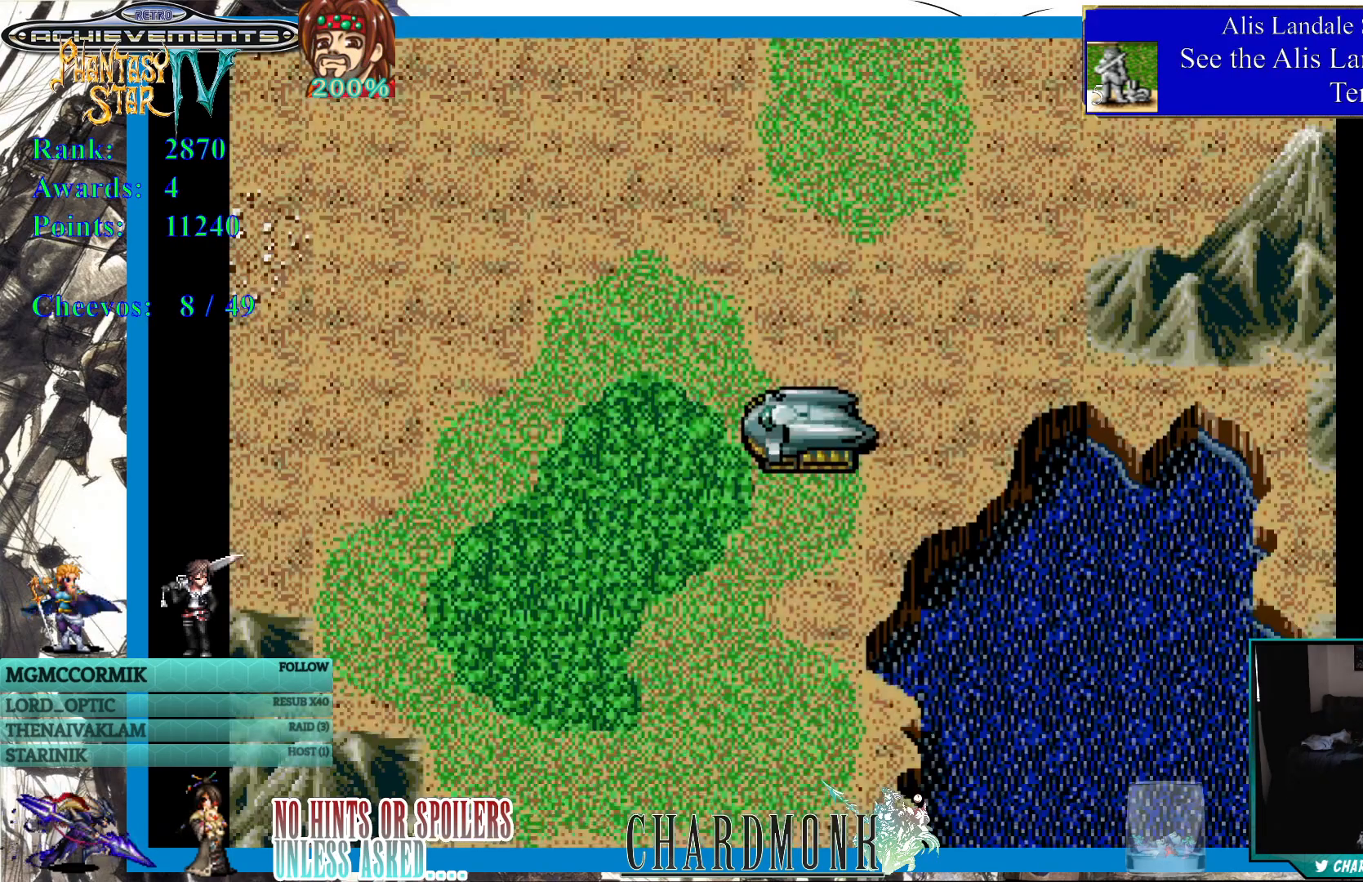
{"buttons": [], "left_stick": "center", "right_stick": "center", "events": []}
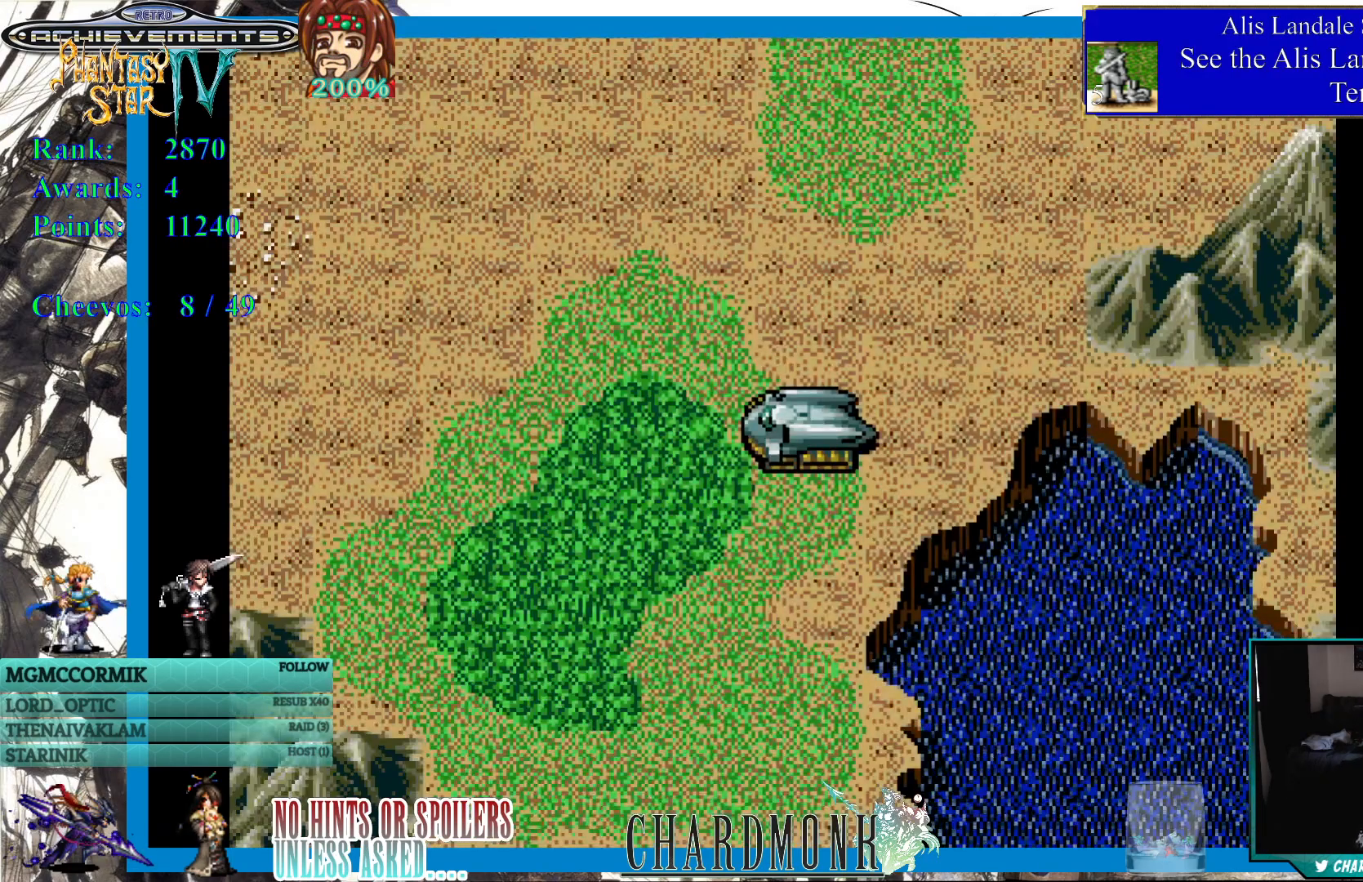
{"buttons": [], "left_stick": "center", "right_stick": "center", "events": [[117, "DPAD_DOWN", "down"], [483, "DPAD_DOWN", "up"]]}
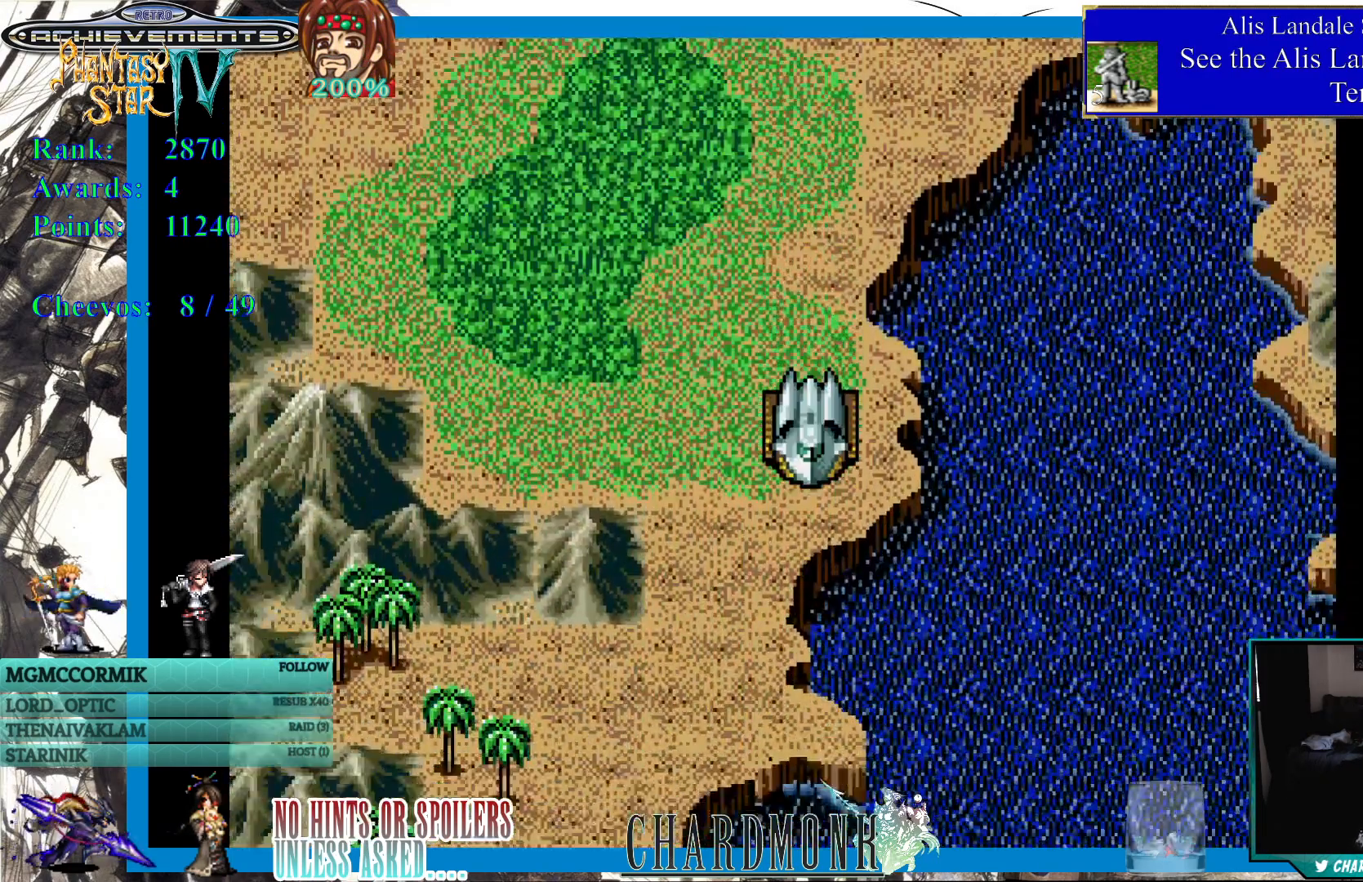
{"buttons": ["DPAD_DOWN"], "left_stick": "center", "right_stick": "center", "events": [[150, "DPAD_LEFT", "down"], [217, "DPAD_LEFT", "up"], [267, "DPAD_DOWN", "down"]]}
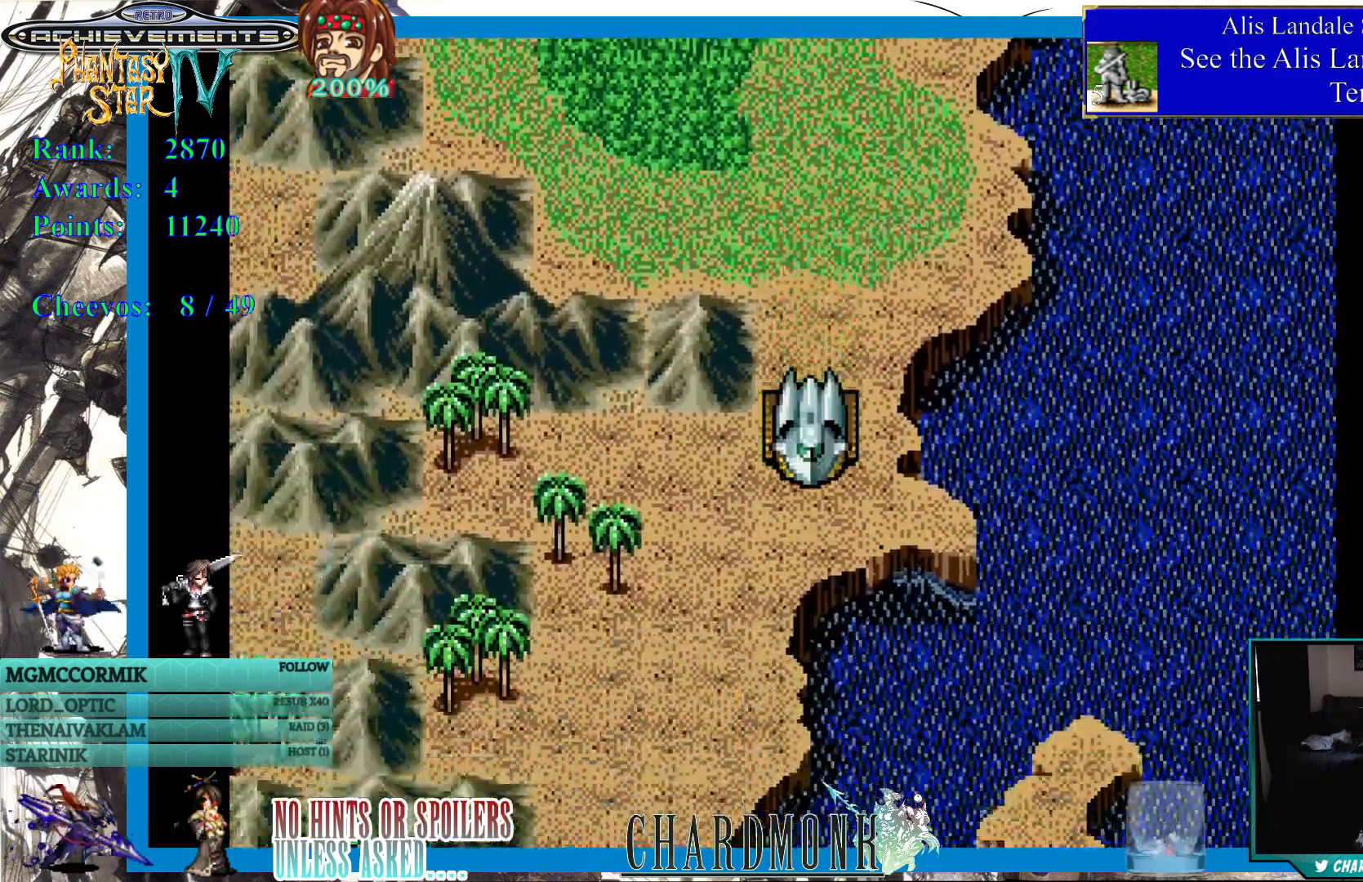
{"buttons": ["DPAD_DOWN"], "left_stick": "center", "right_stick": "center", "events": [[67, "DPAD_LEFT", "down"], [100, "DPAD_DOWN", "up"], [183, "DPAD_DOWN", "down"], [217, "DPAD_LEFT", "up"]]}